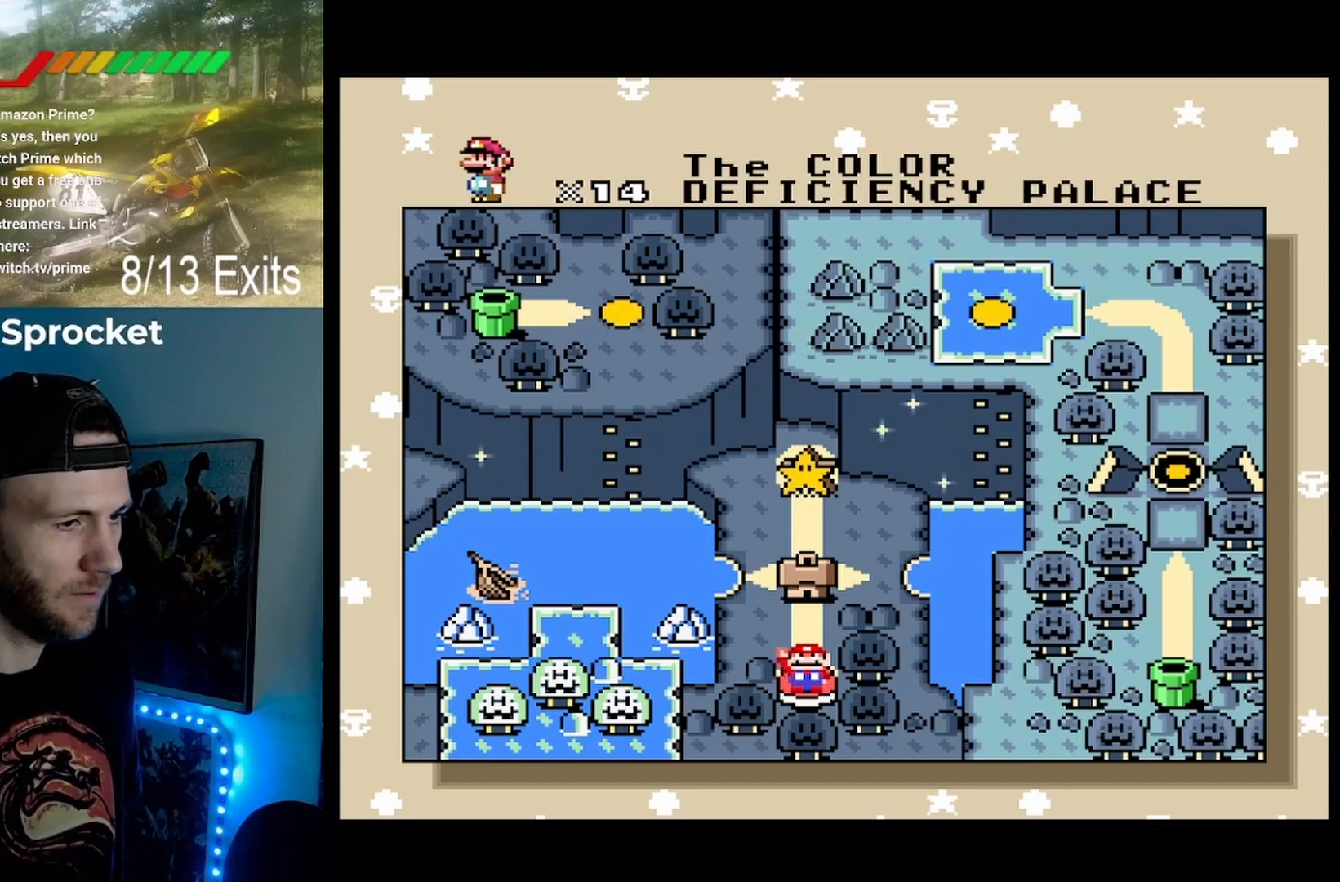
Gameplay with a controller (Nintendo layout); each line is a JSON object with the inputs held at the frame after it. "events" lists button and stick changes between this image and that frame as [ms after this image, input, new state], when the widget could be followed in between. Not read: L1 L3 R1 R3.
{"buttons": [], "events": [[33, "B", "down"], [133, "B", "up"]]}
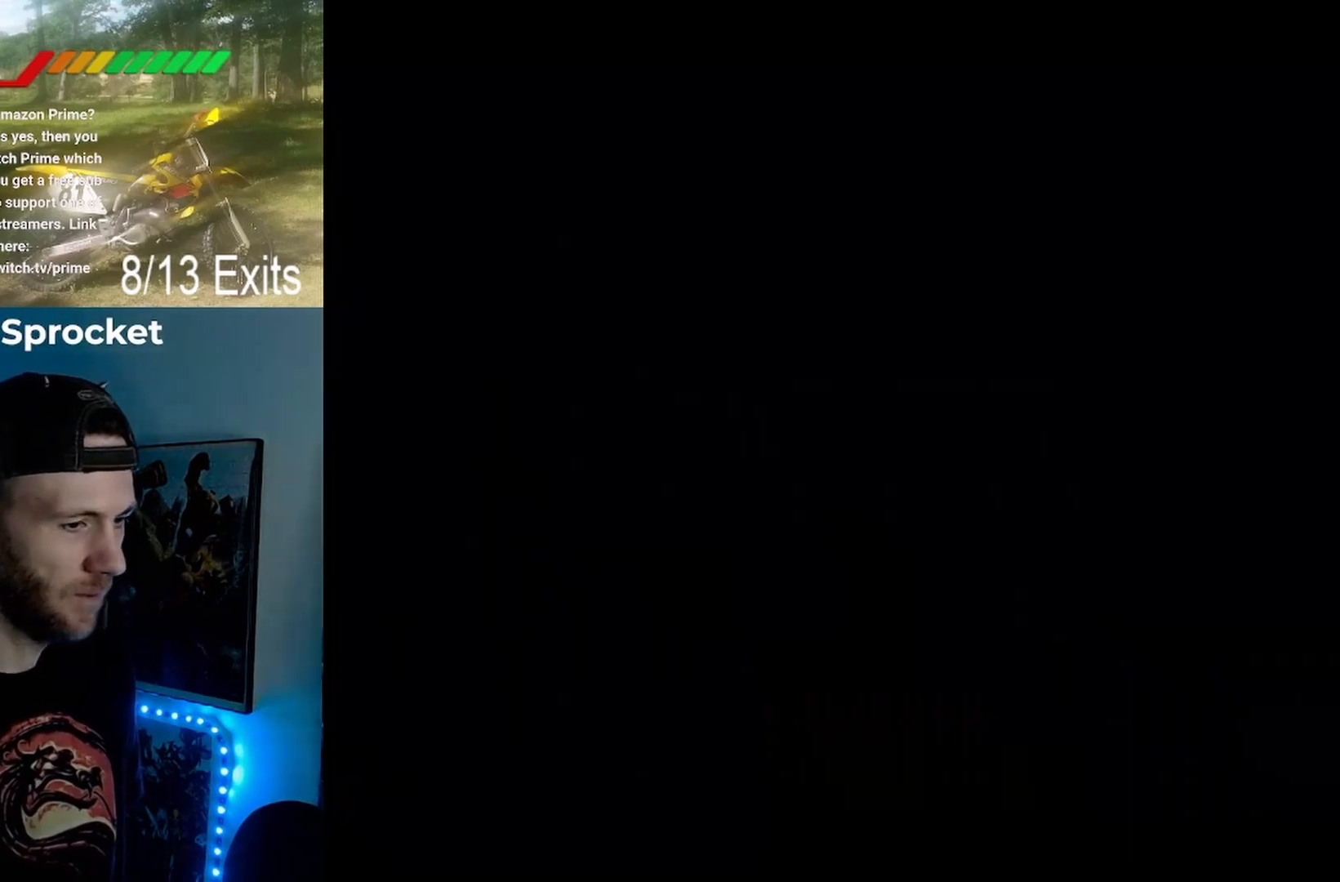
{"buttons": [], "events": []}
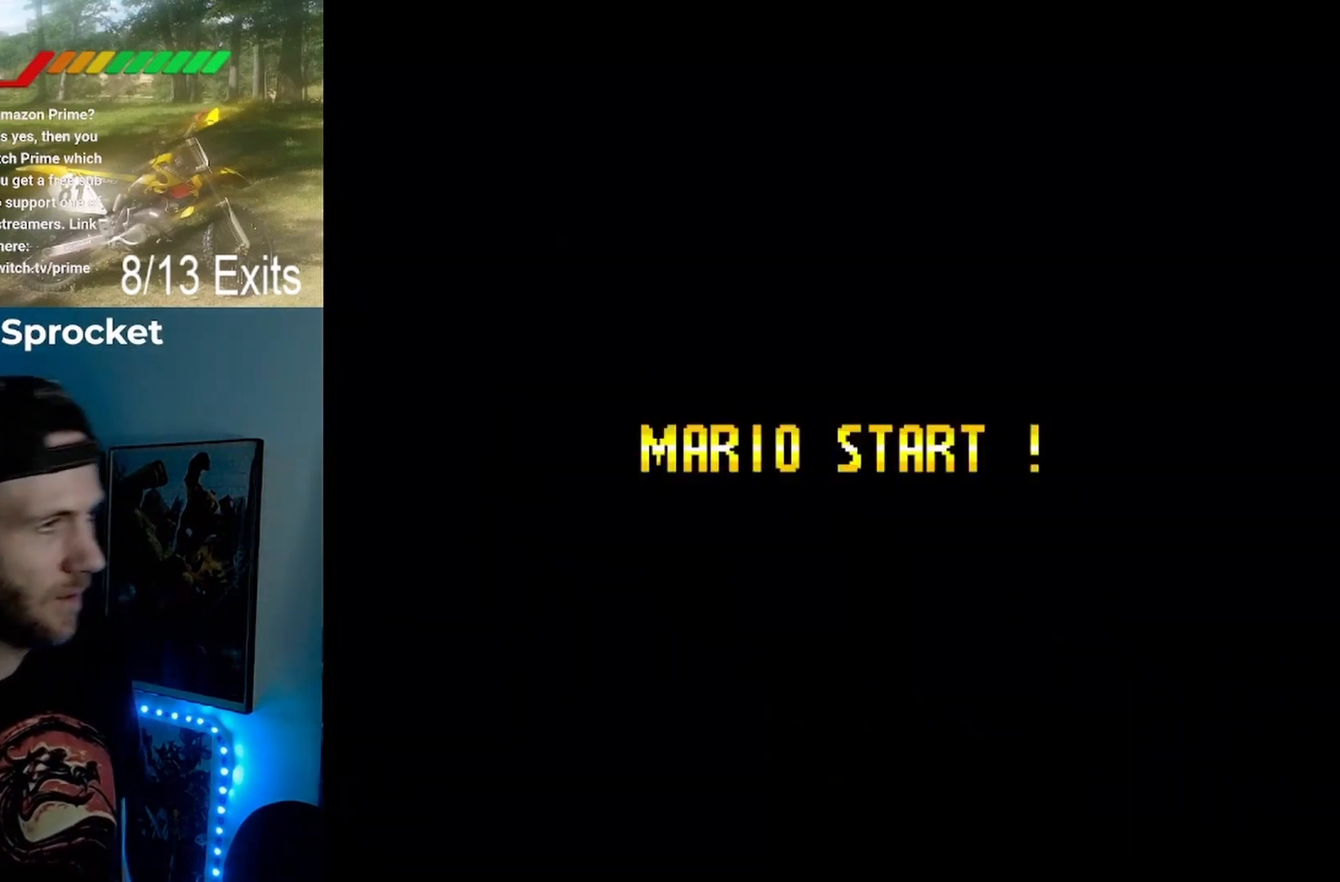
{"buttons": [], "events": []}
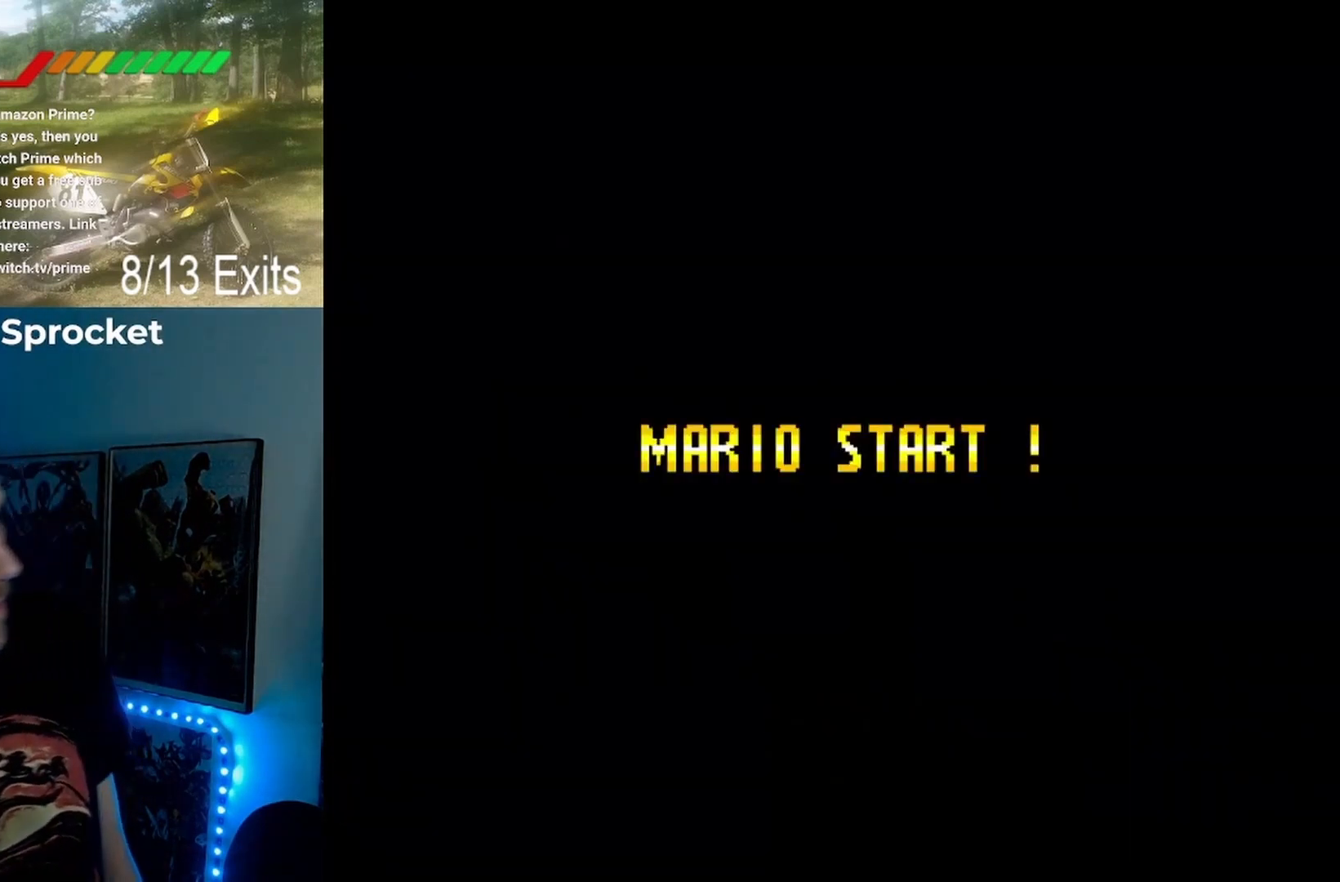
{"buttons": [], "events": []}
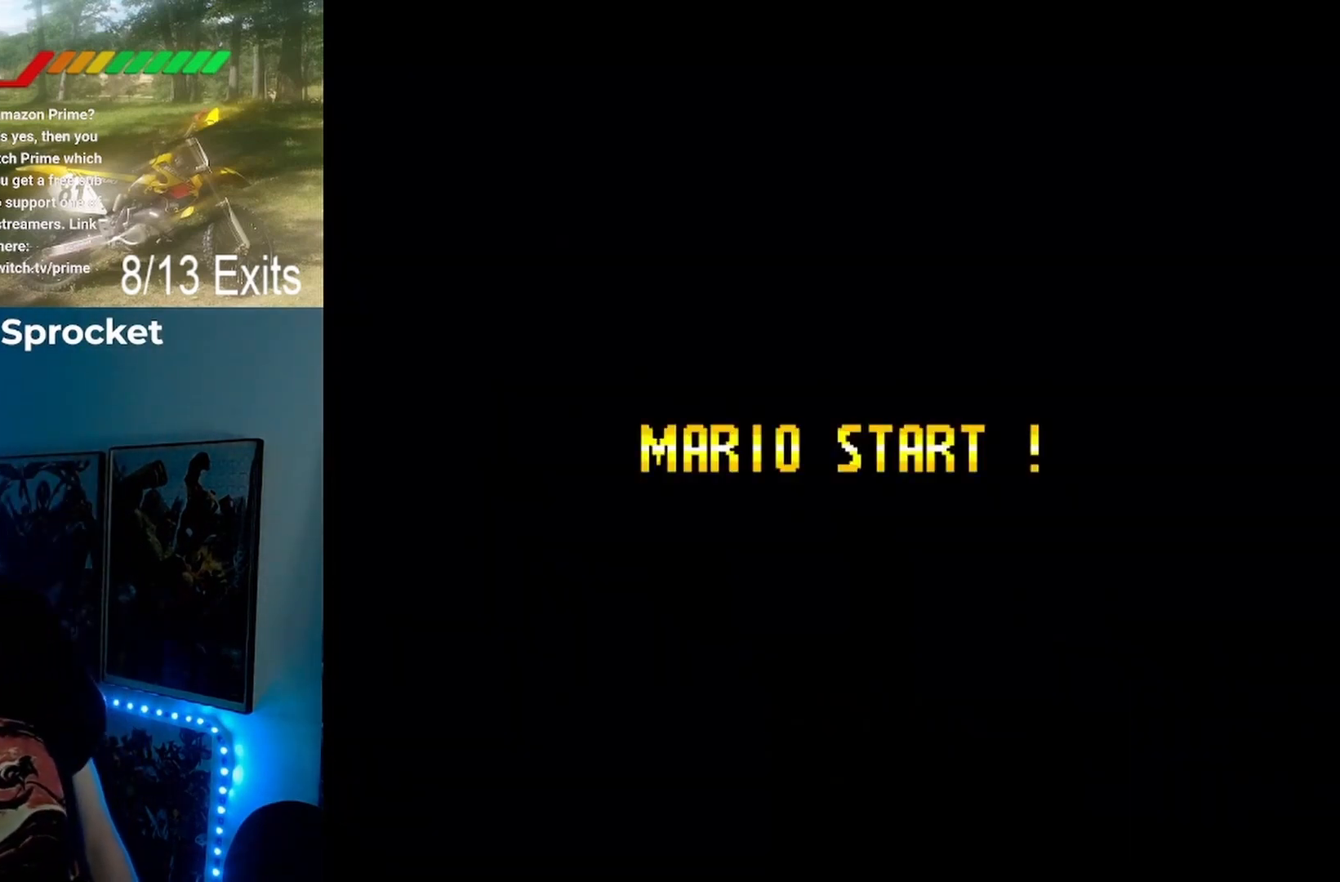
{"buttons": ["Y"], "events": [[433, "Y", "down"]]}
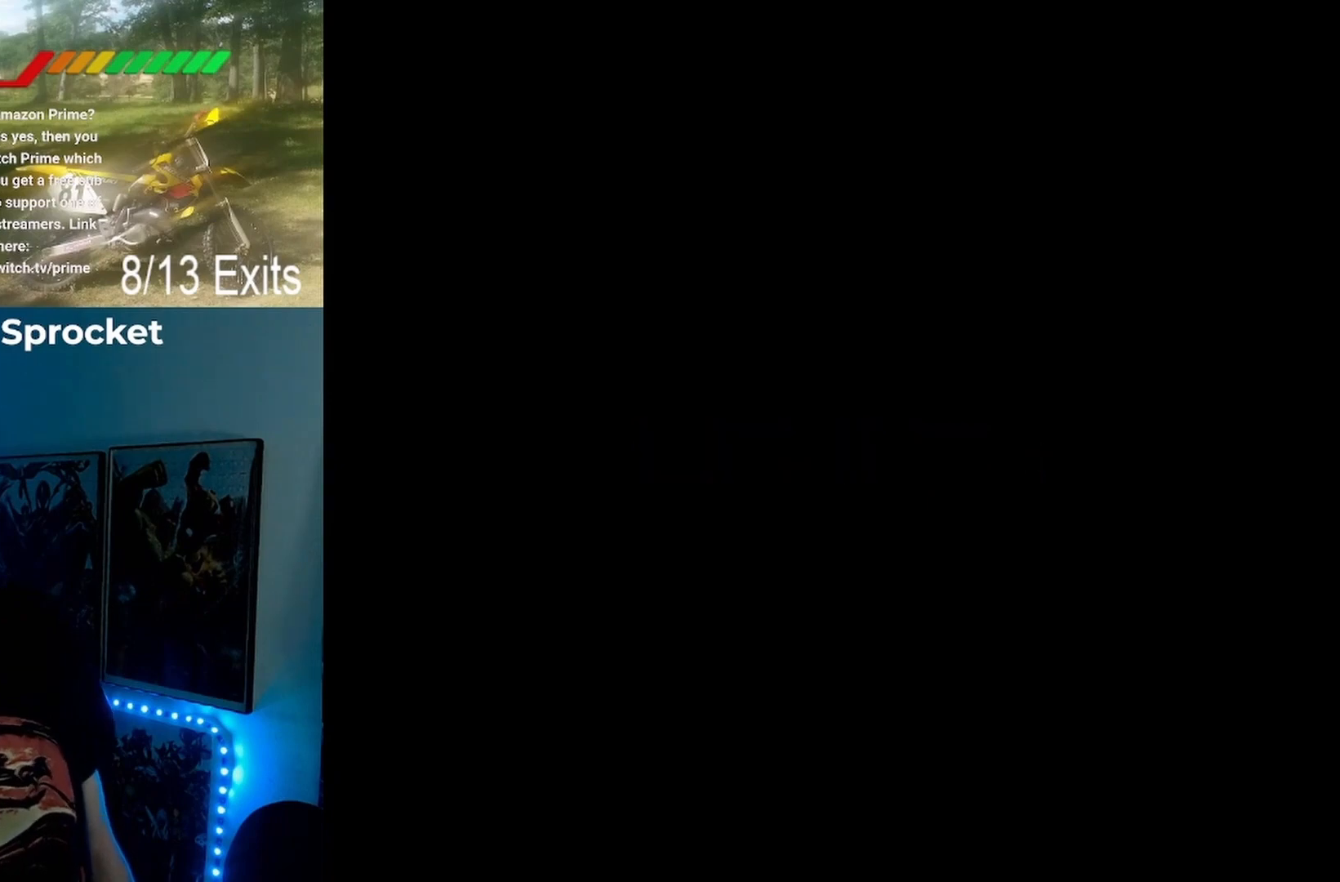
{"buttons": ["Y"], "events": []}
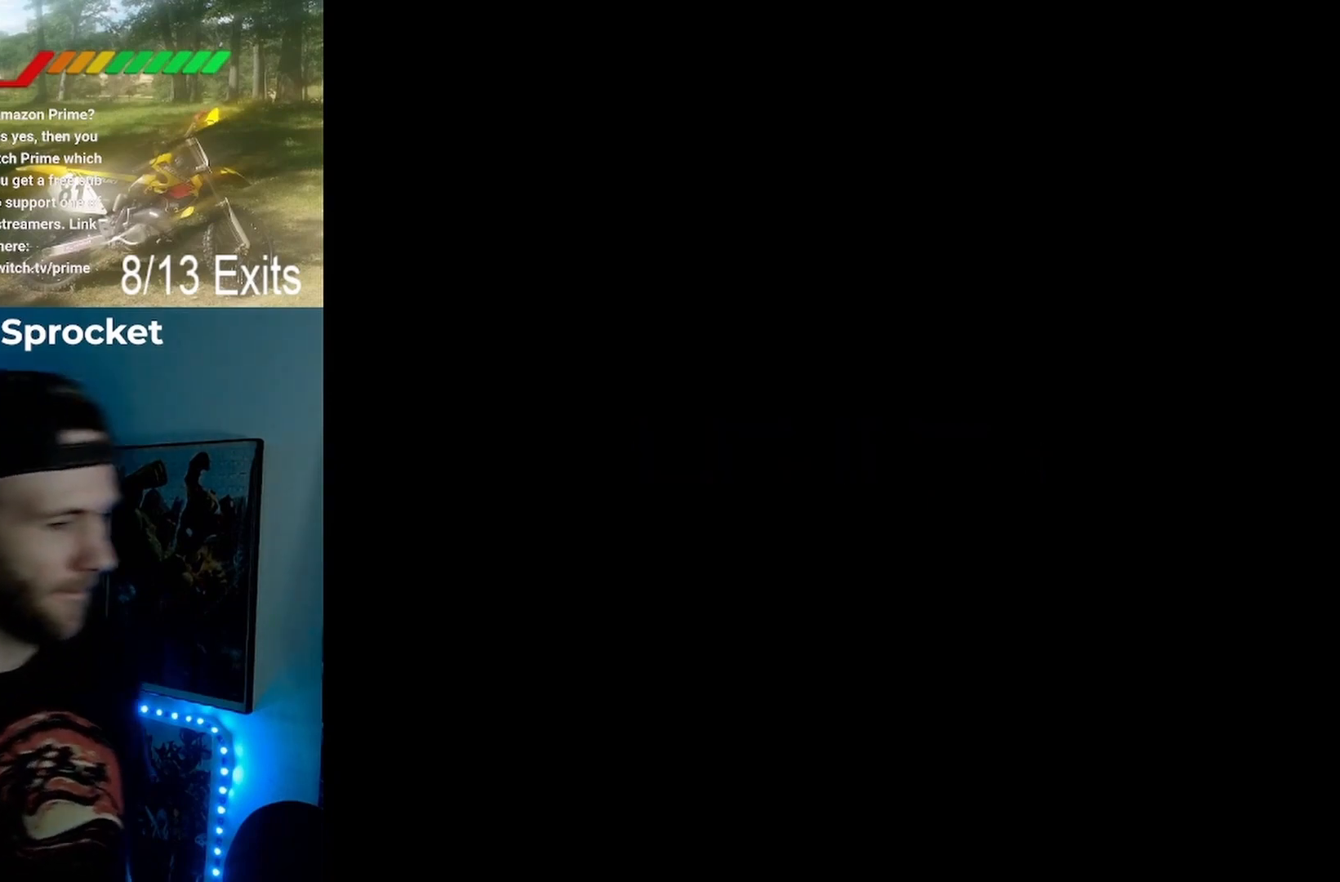
{"buttons": ["Y"], "events": []}
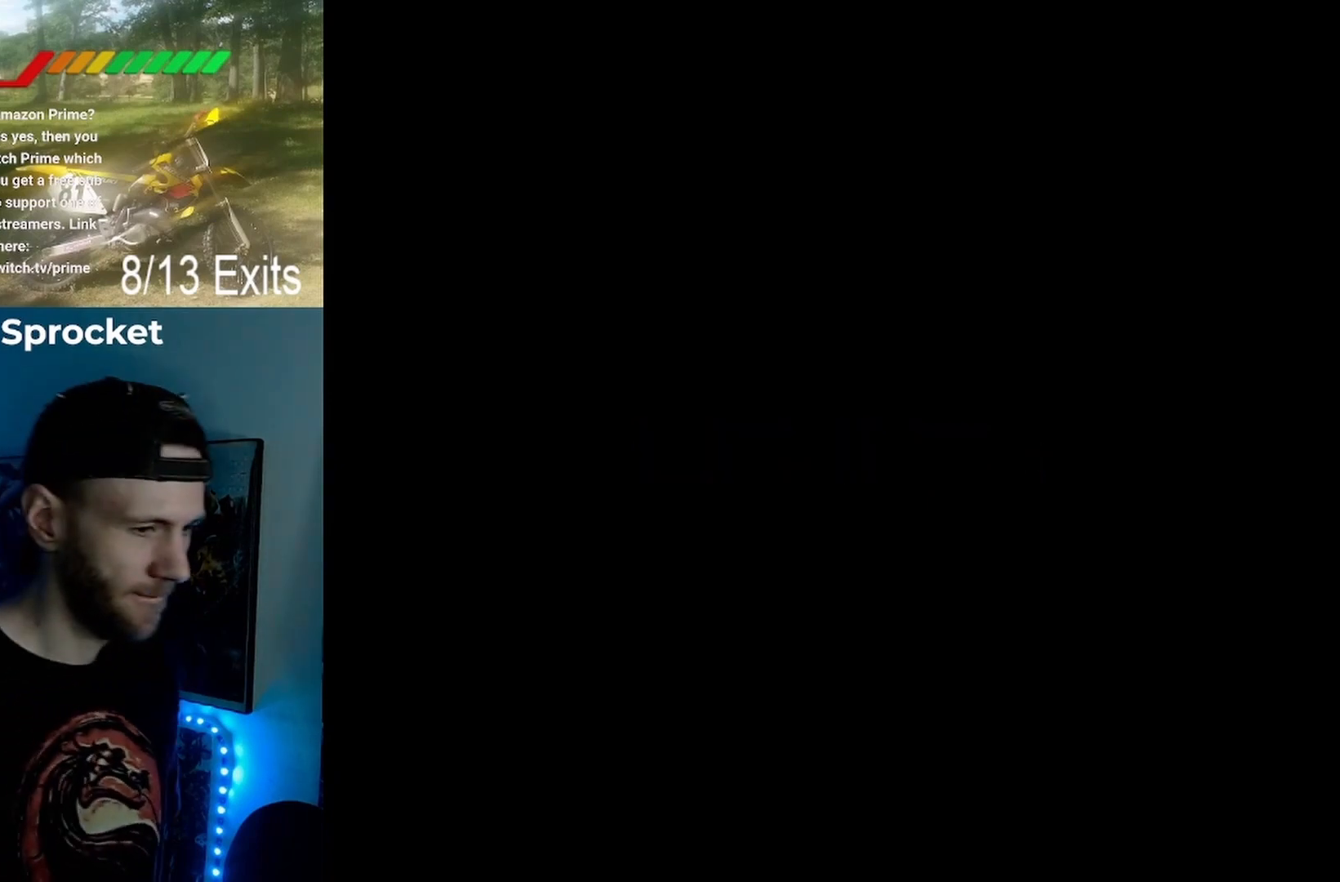
{"buttons": ["Y"], "events": []}
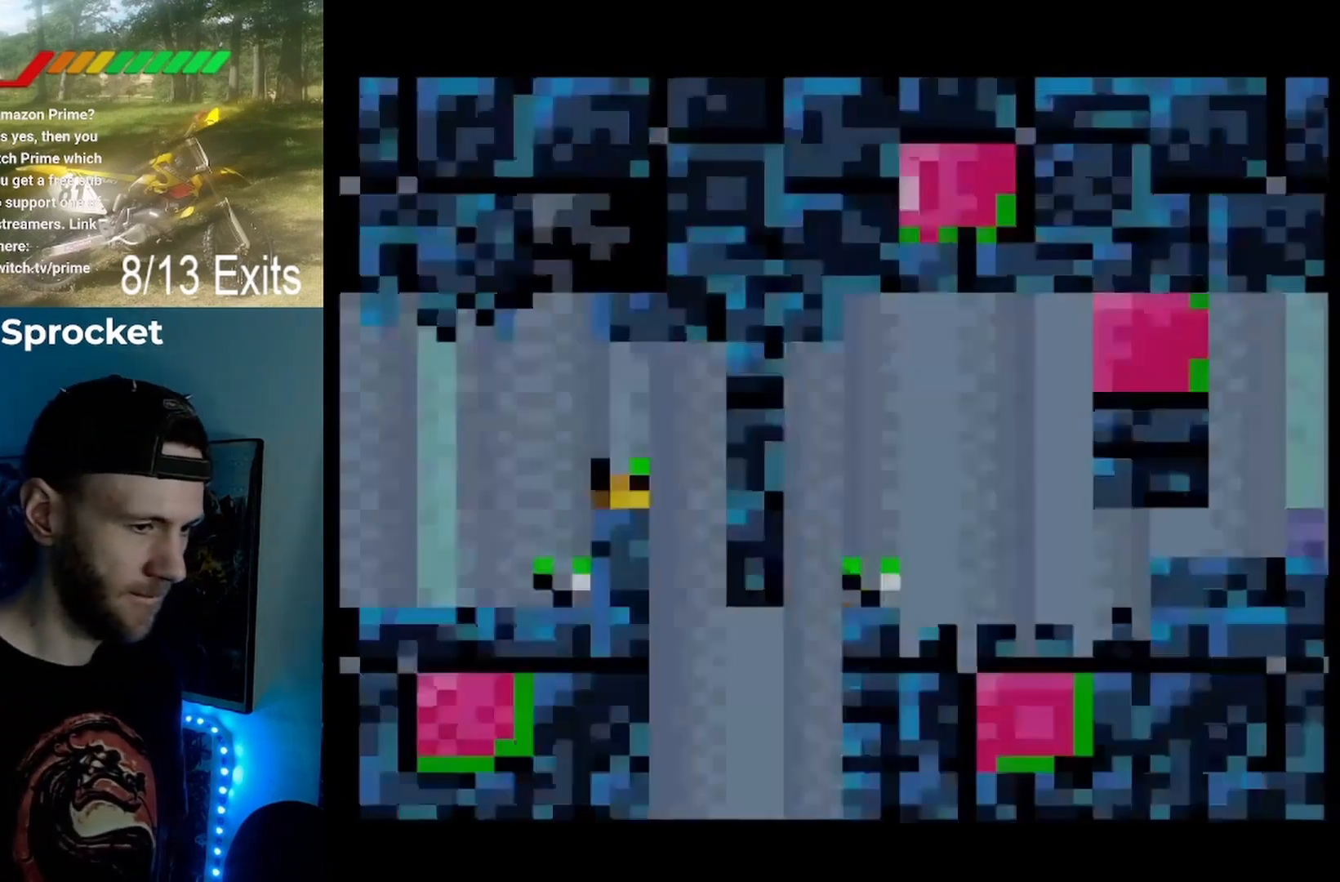
{"buttons": ["Y"], "events": []}
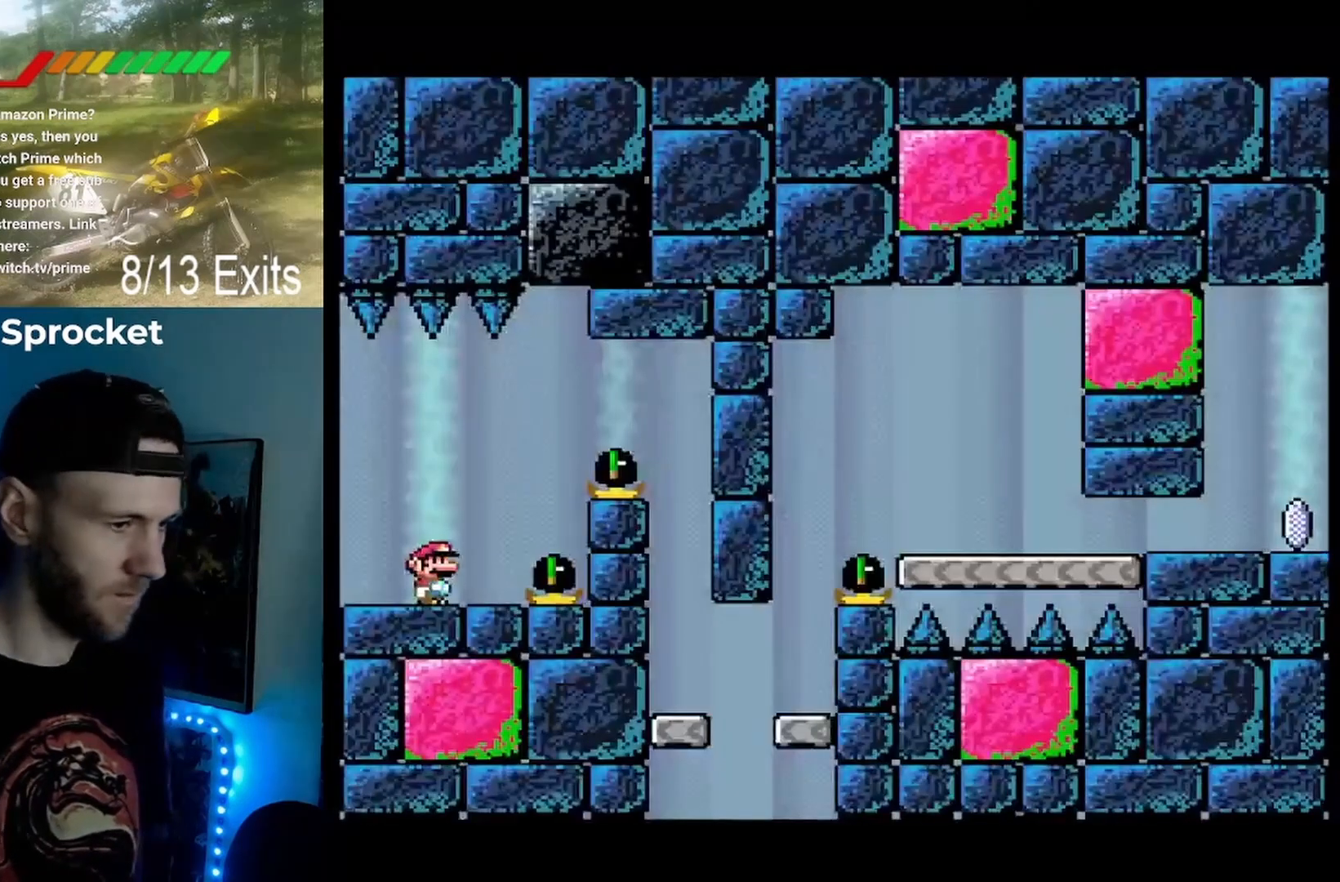
{"buttons": ["B", "Y", "DPAD_RIGHT"], "events": [[33, "DPAD_RIGHT", "down"], [267, "B", "down"]]}
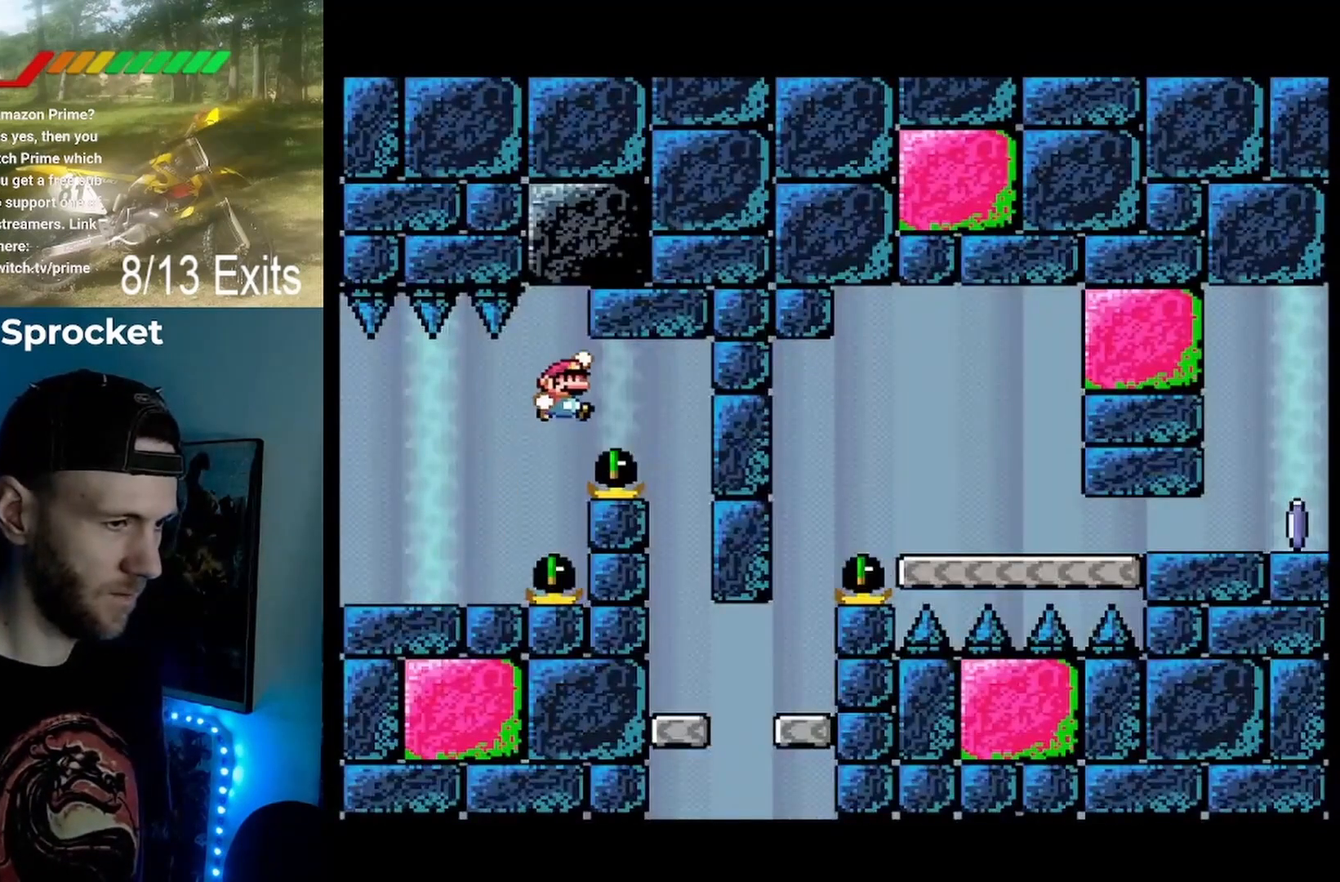
{"buttons": ["Y"], "events": [[267, "DPAD_RIGHT", "up"], [333, "B", "up"]]}
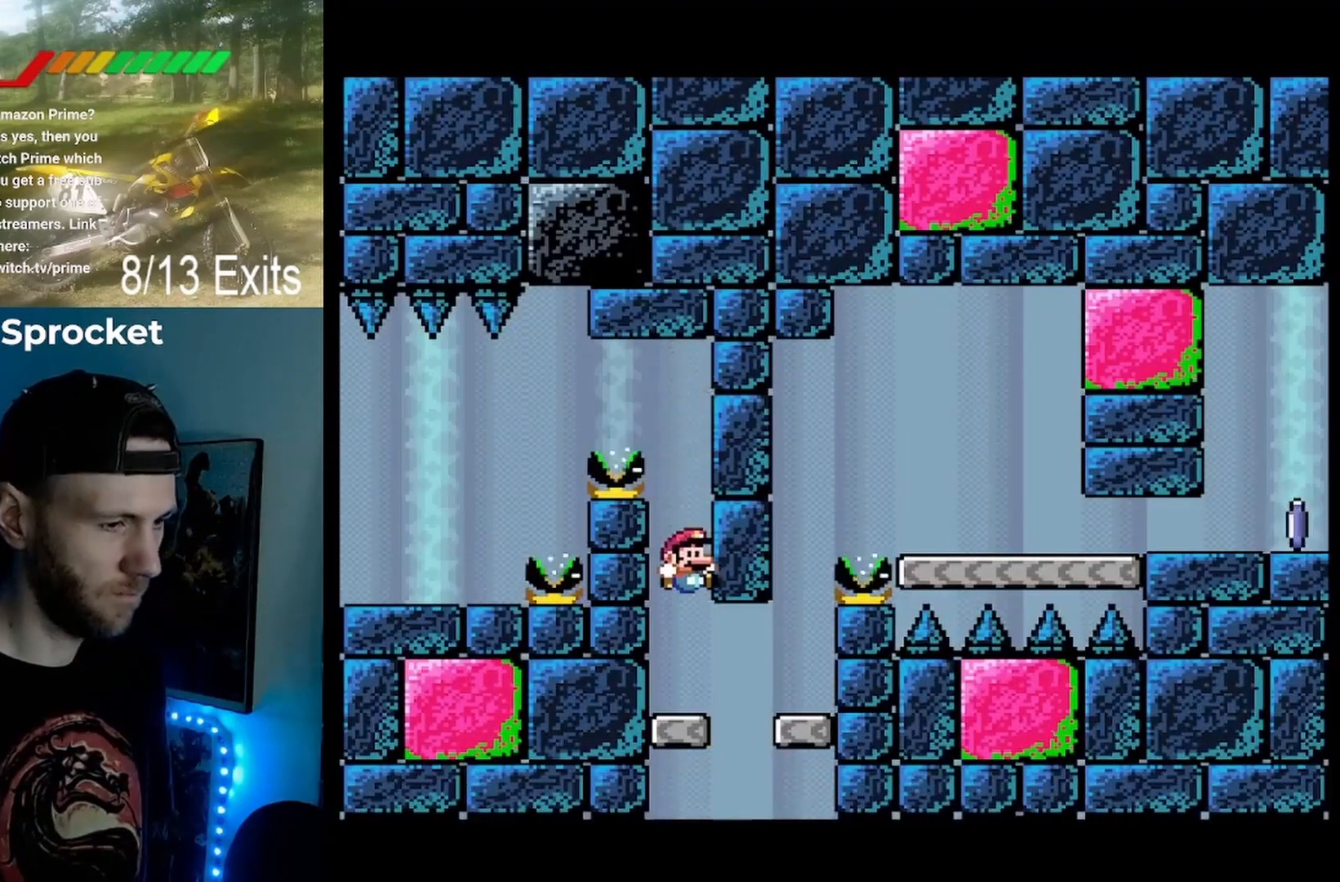
{"buttons": ["X", "DPAD_RIGHT"], "events": [[67, "Y", "up"], [133, "X", "down"], [200, "DPAD_RIGHT", "down"], [333, "A", "down"], [467, "A", "up"]]}
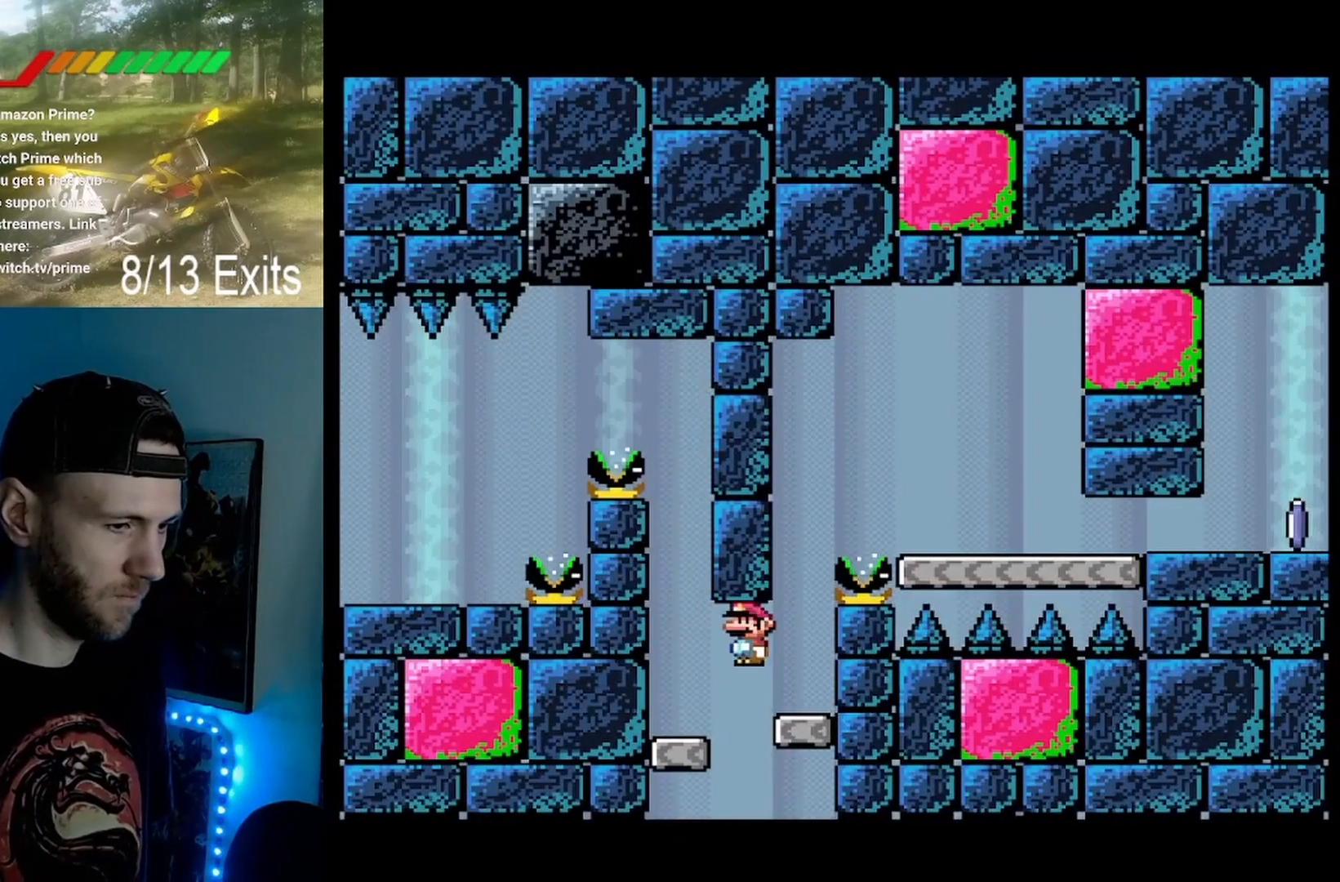
{"buttons": ["B", "Y"], "events": [[67, "X", "up"], [67, "Y", "down"], [133, "DPAD_RIGHT", "up"], [433, "B", "down"]]}
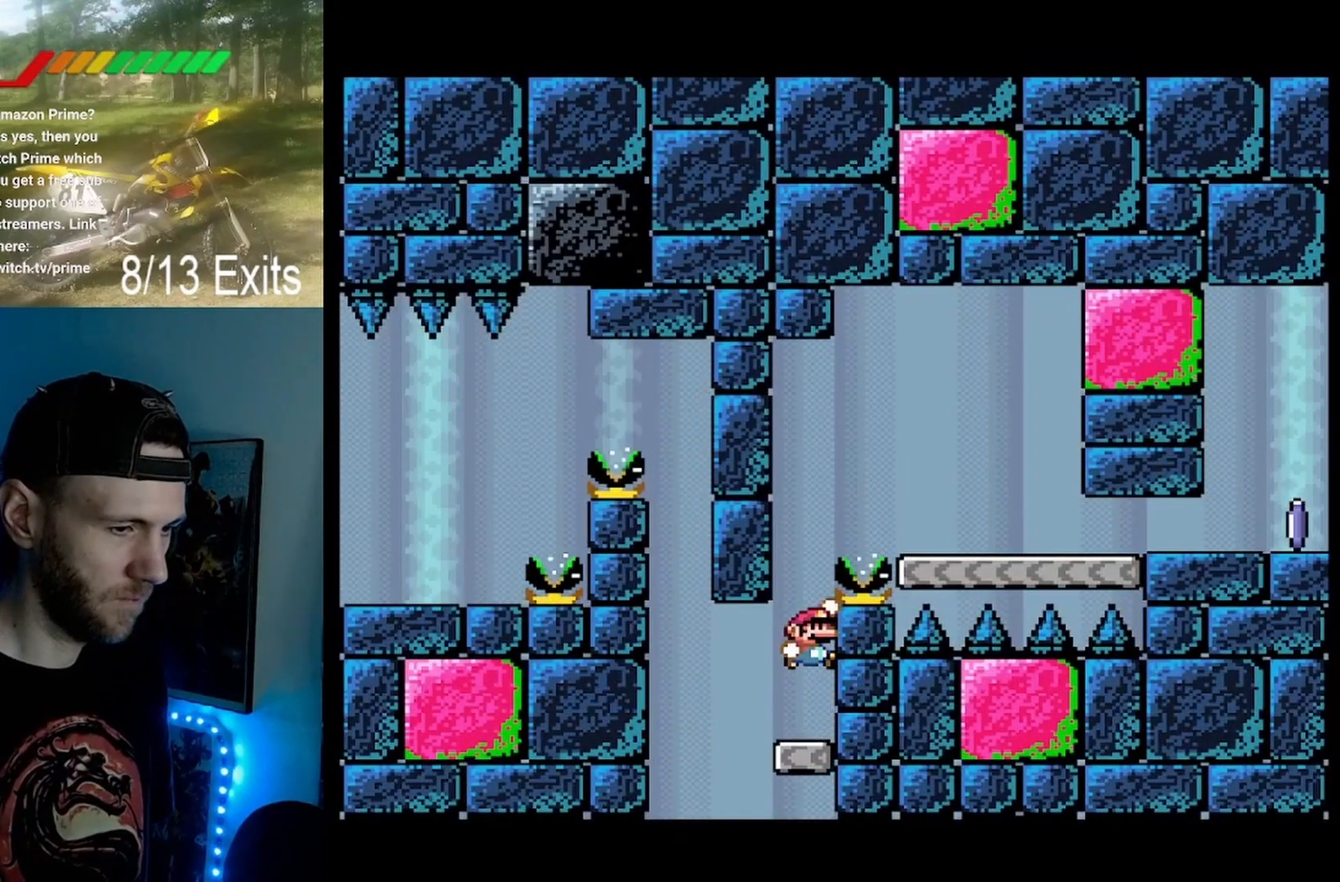
{"buttons": ["B", "Y", "DPAD_RIGHT"], "events": [[100, "DPAD_RIGHT", "down"]]}
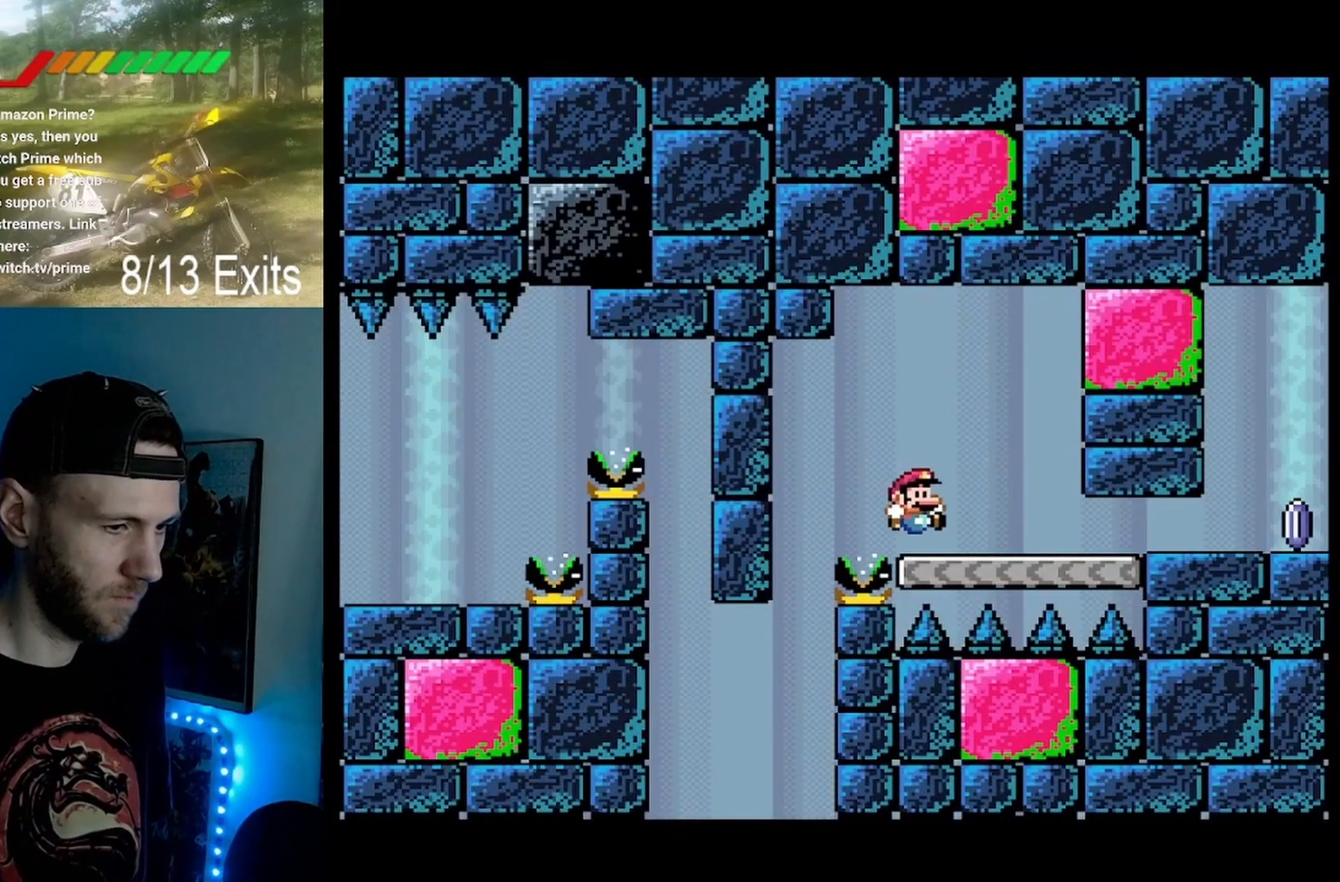
{"buttons": ["Y", "DPAD_RIGHT"], "events": [[67, "B", "up"], [200, "B", "down"], [400, "B", "up"]]}
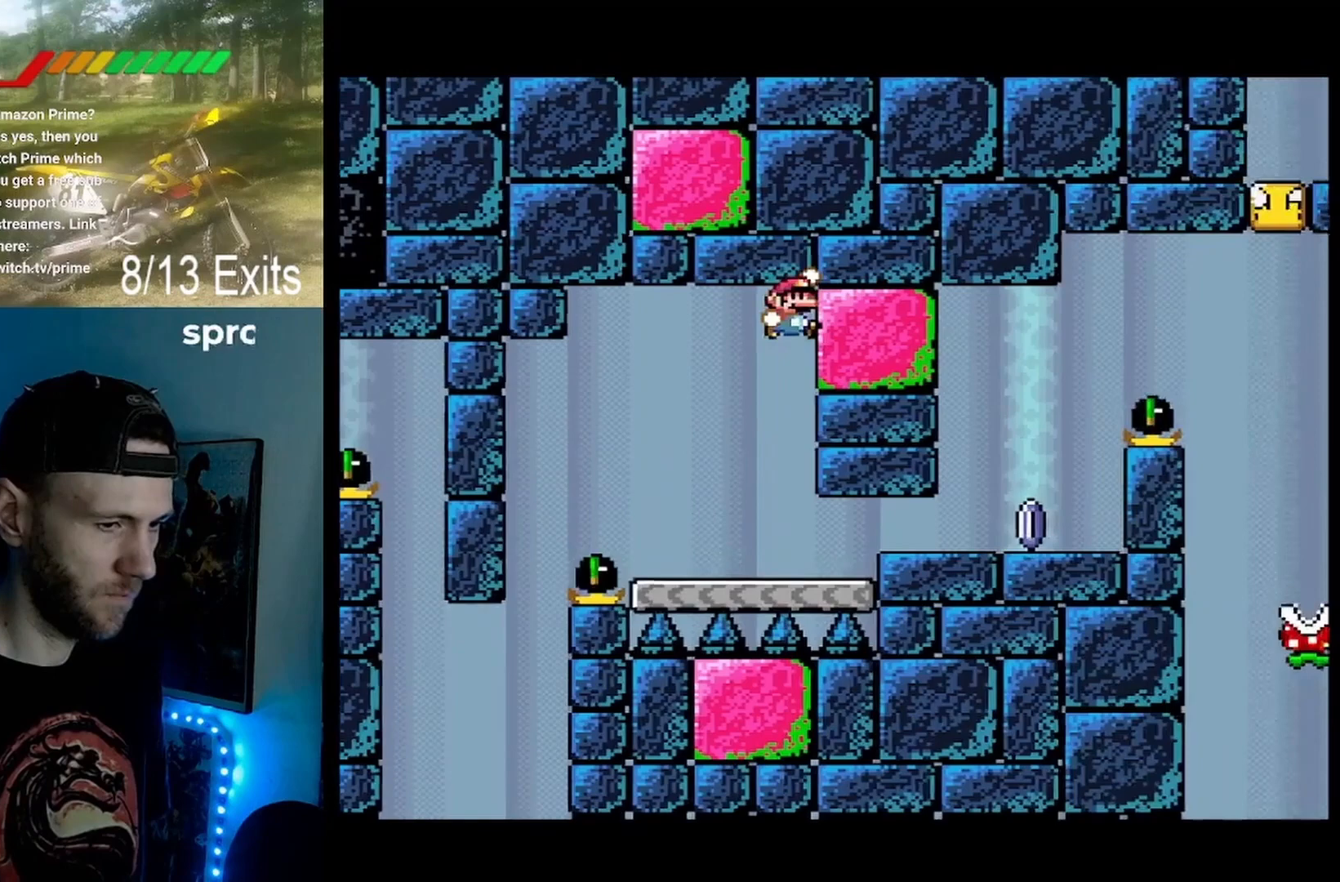
{"buttons": ["Y", "DPAD_RIGHT"], "events": [[133, "B", "down"], [500, "B", "up"]]}
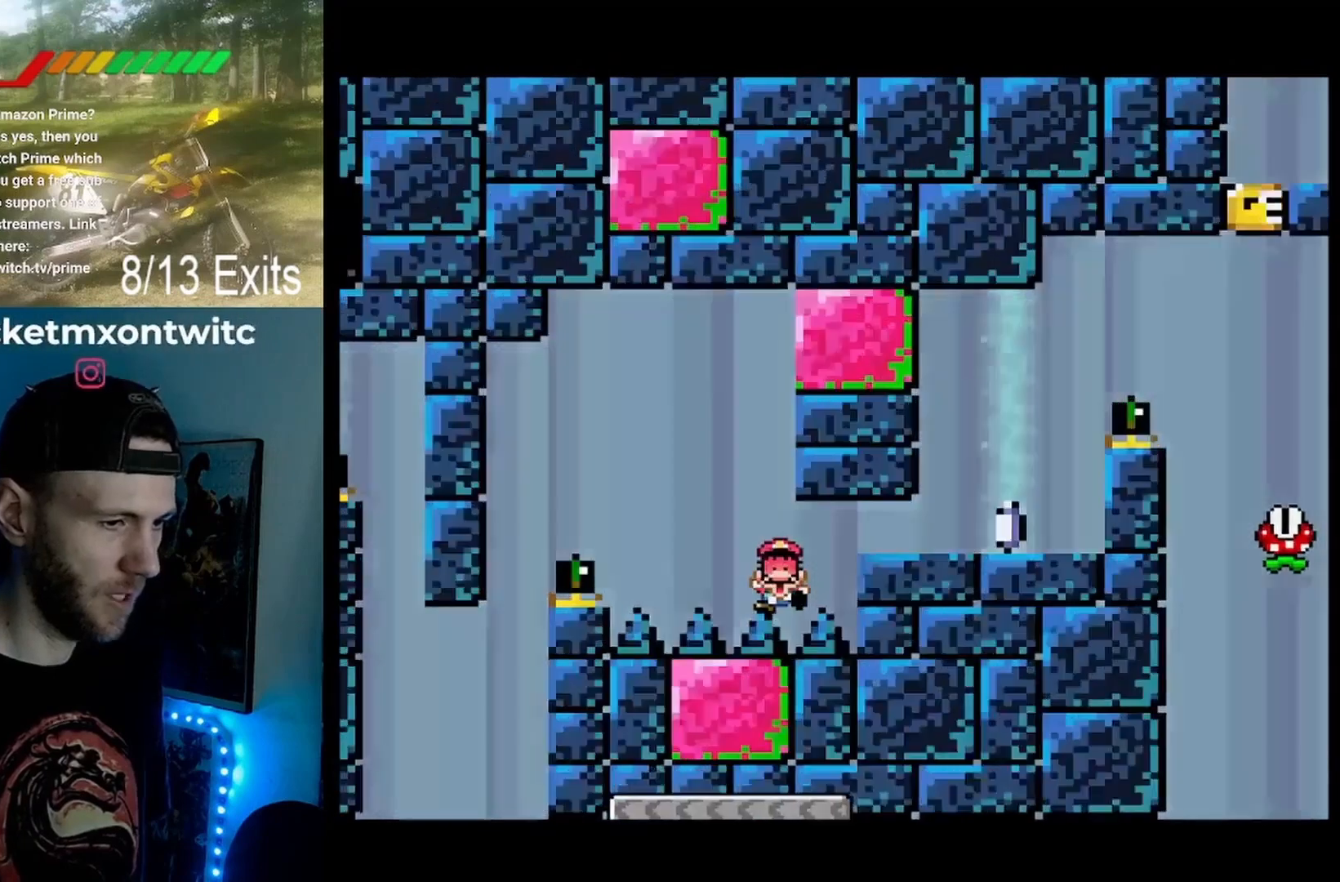
{"buttons": ["Y"], "events": [[67, "DPAD_RIGHT", "up"], [100, "B", "down"], [200, "B", "up"], [300, "B", "down"], [433, "B", "up"]]}
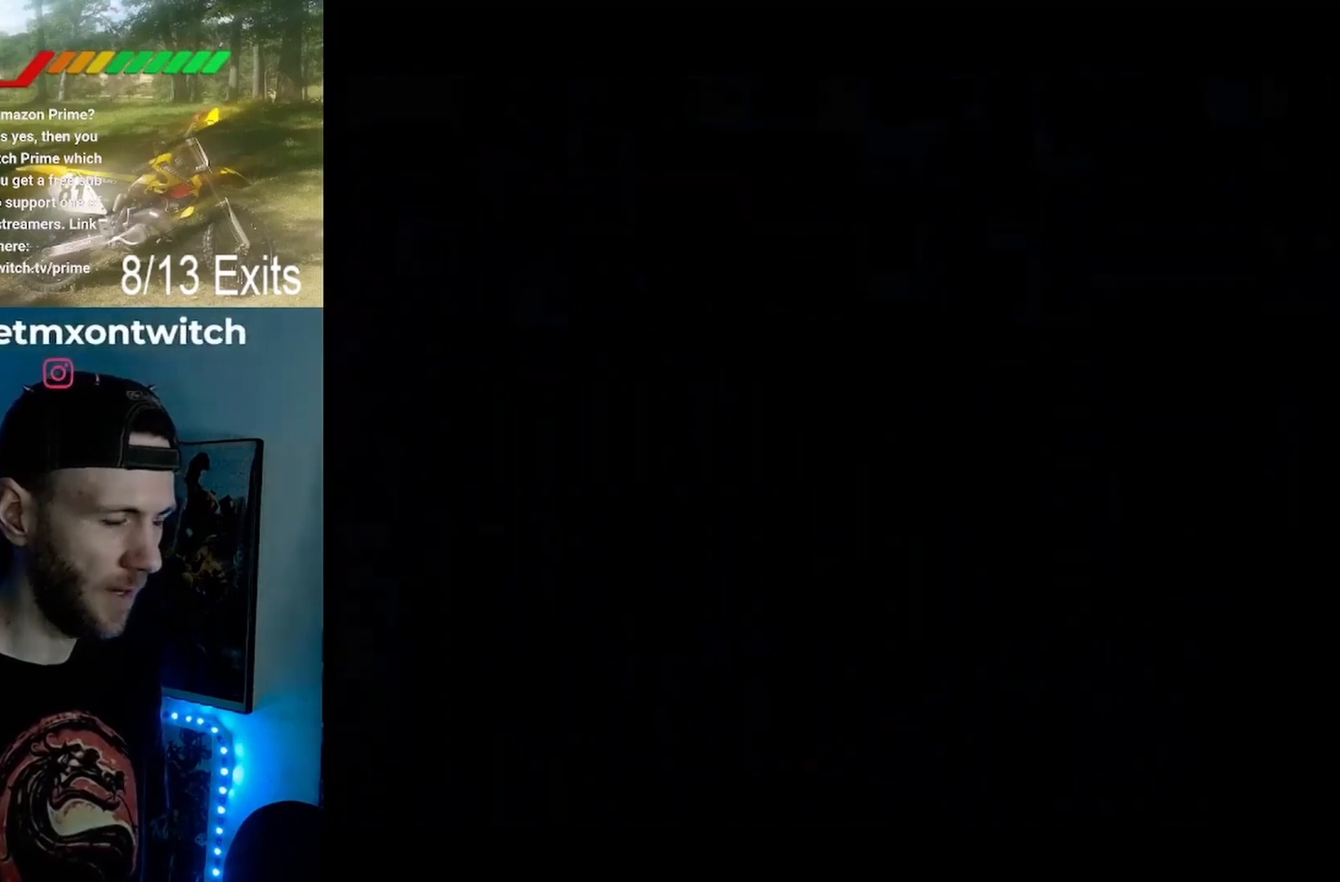
{"buttons": ["Y"], "events": []}
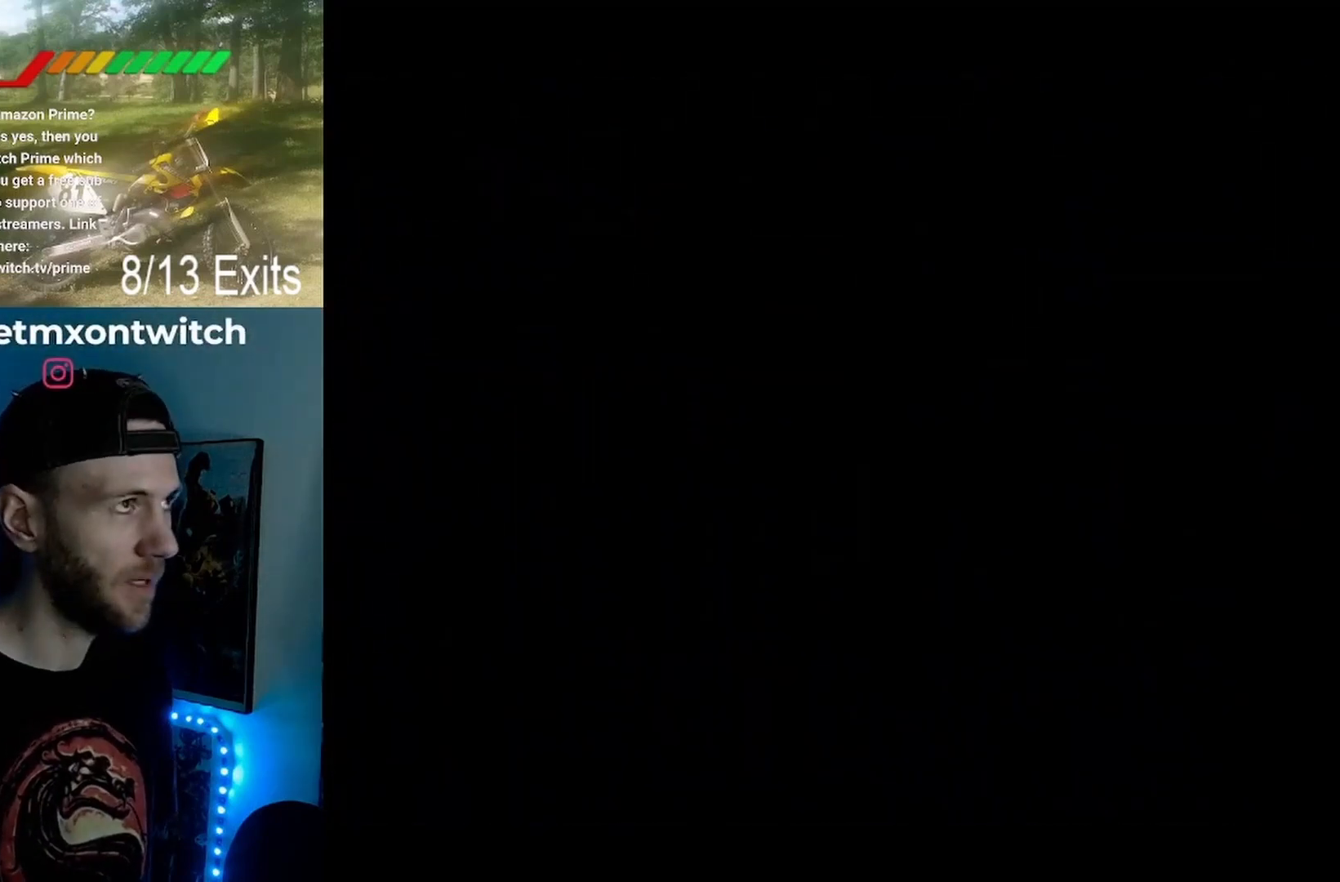
{"buttons": ["Y"], "events": []}
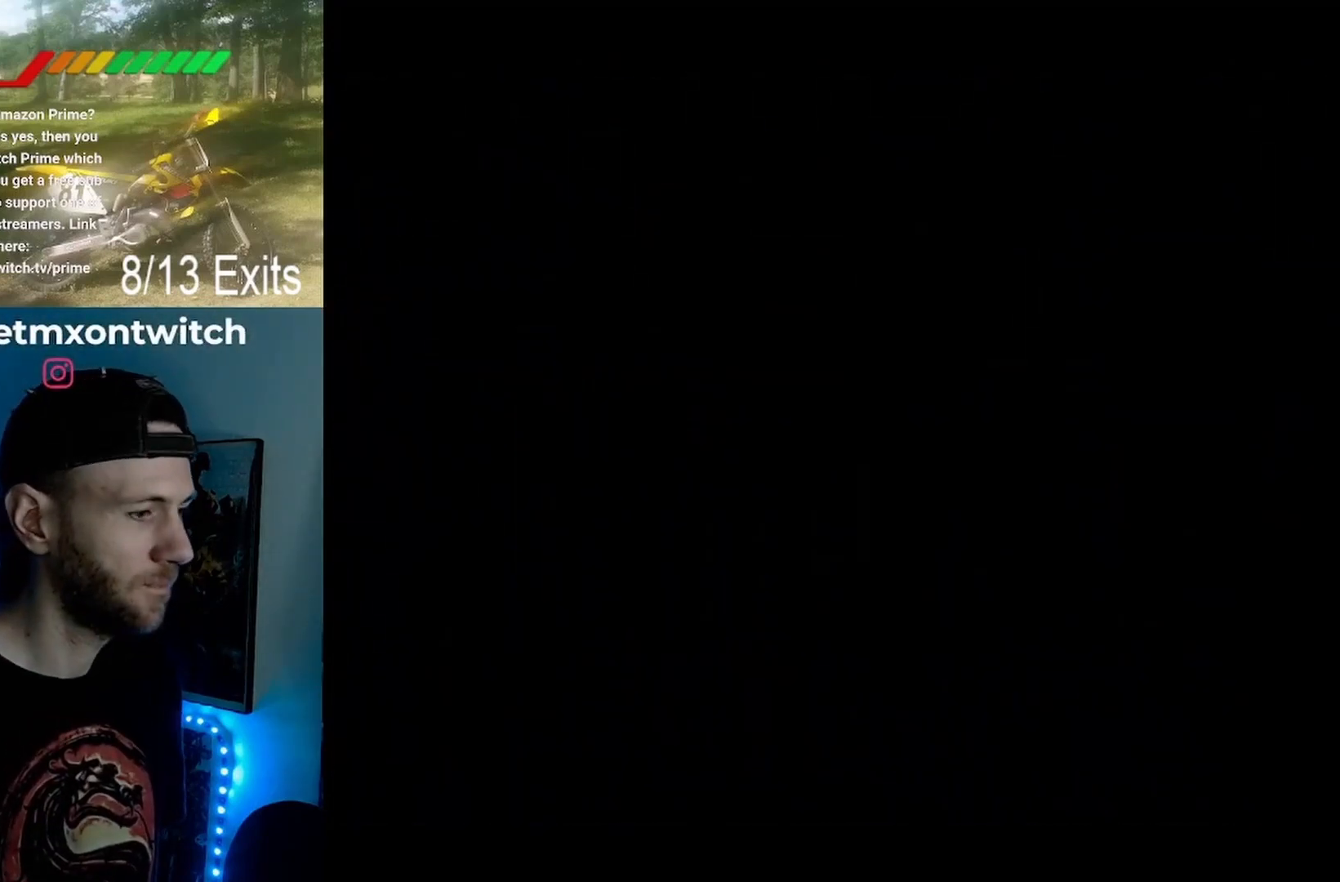
{"buttons": ["Y"], "events": []}
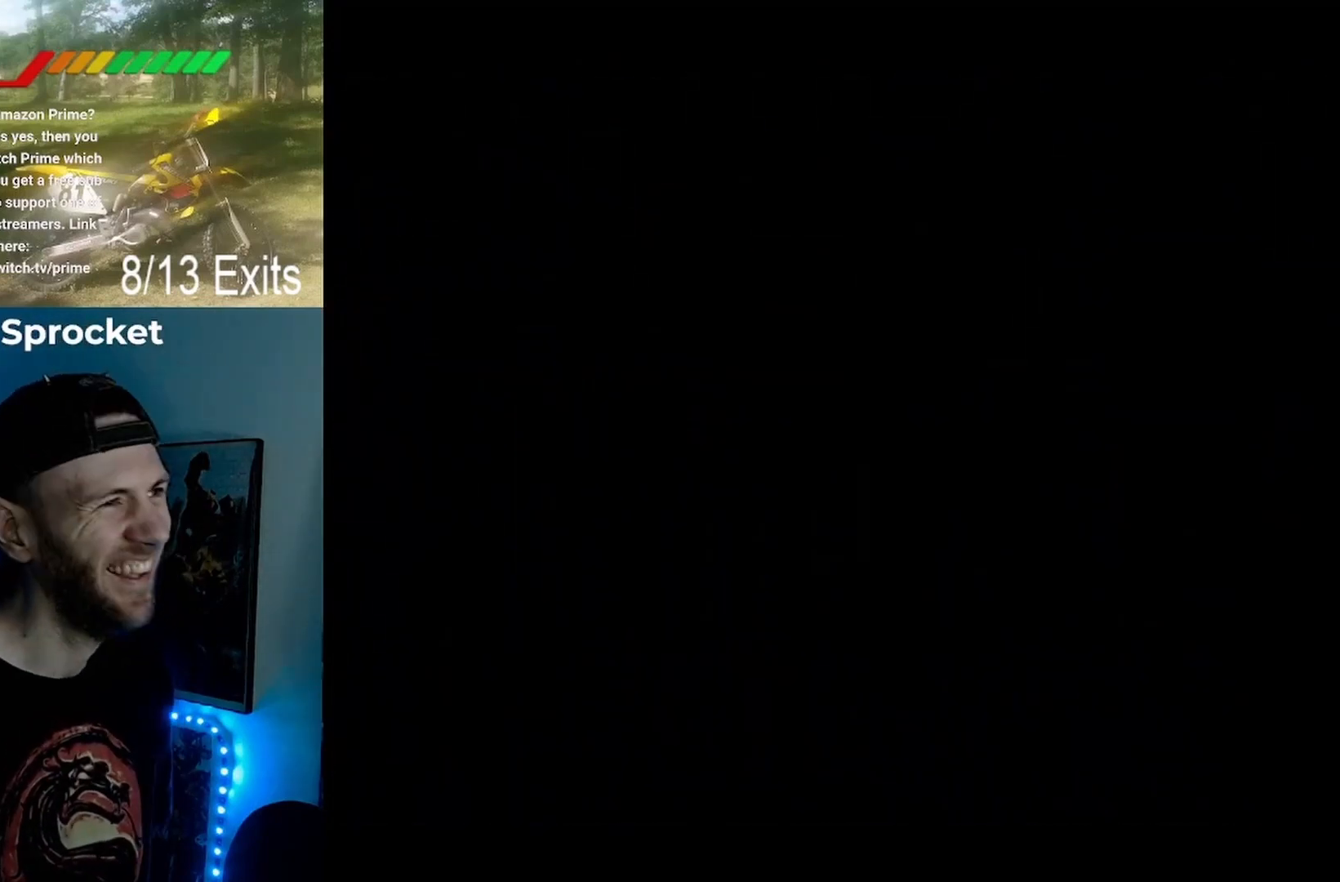
{"buttons": ["Y"], "events": []}
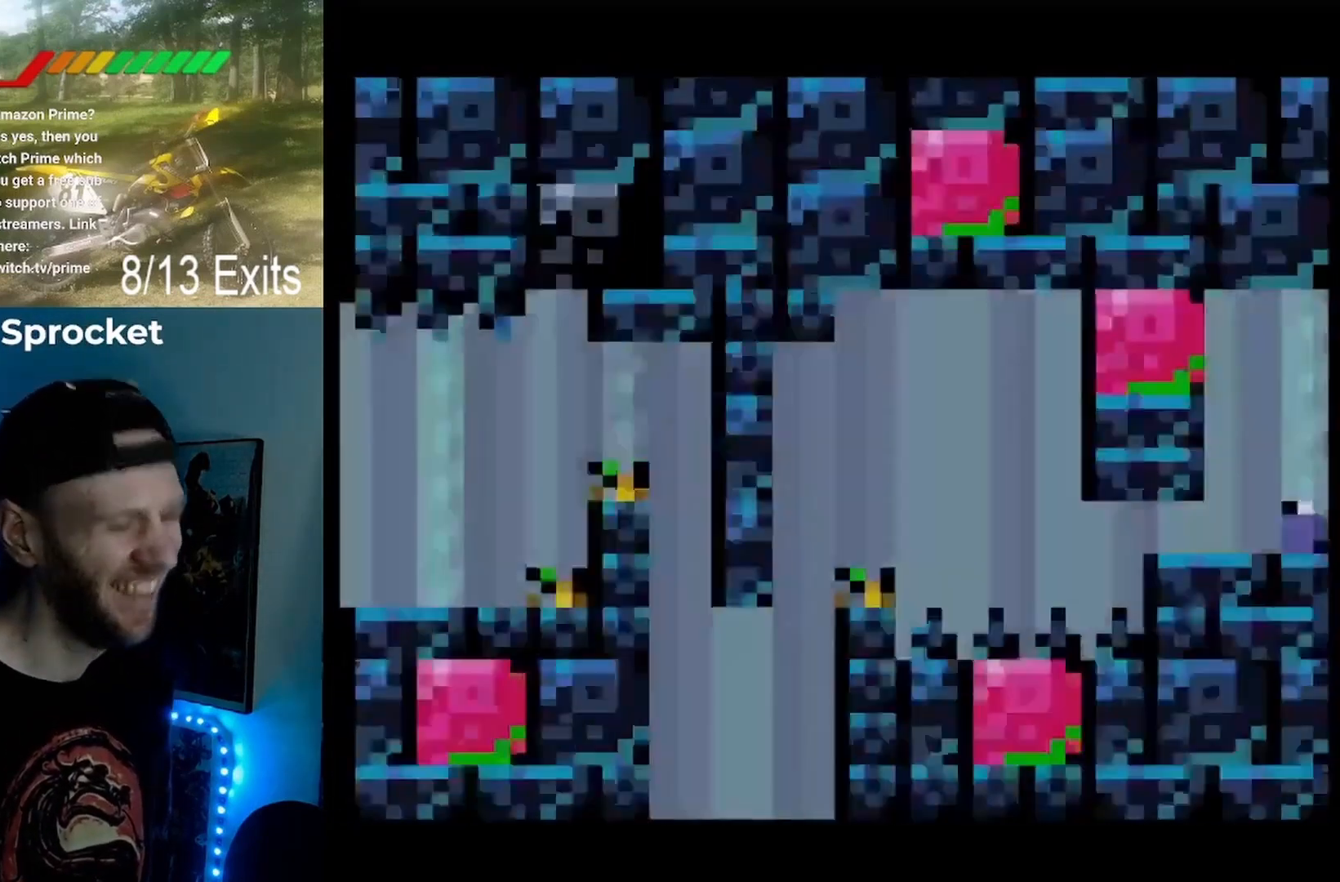
{"buttons": ["Y", "DPAD_RIGHT"], "events": [[400, "DPAD_RIGHT", "down"]]}
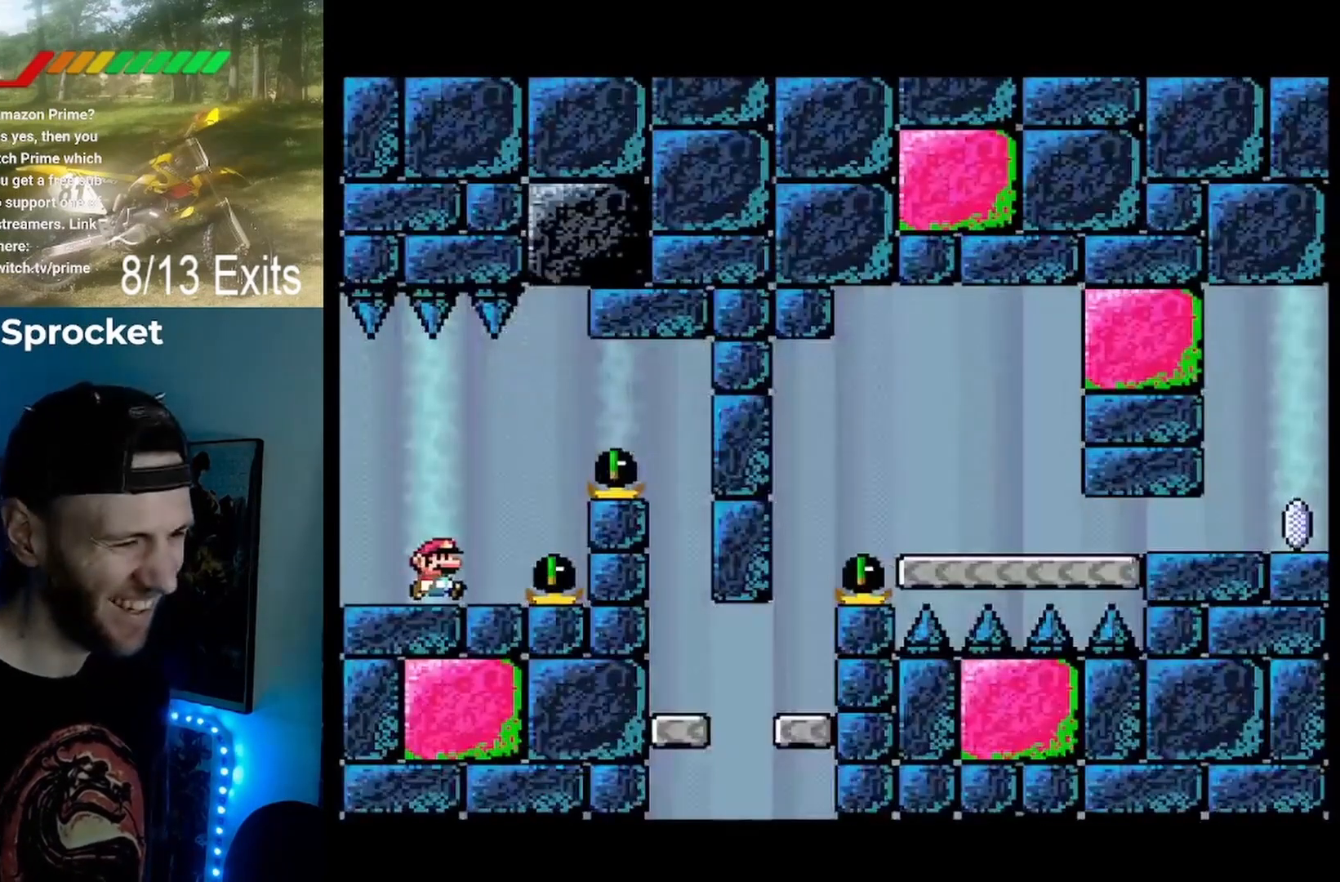
{"buttons": ["B", "Y", "DPAD_RIGHT"], "events": [[100, "B", "down"]]}